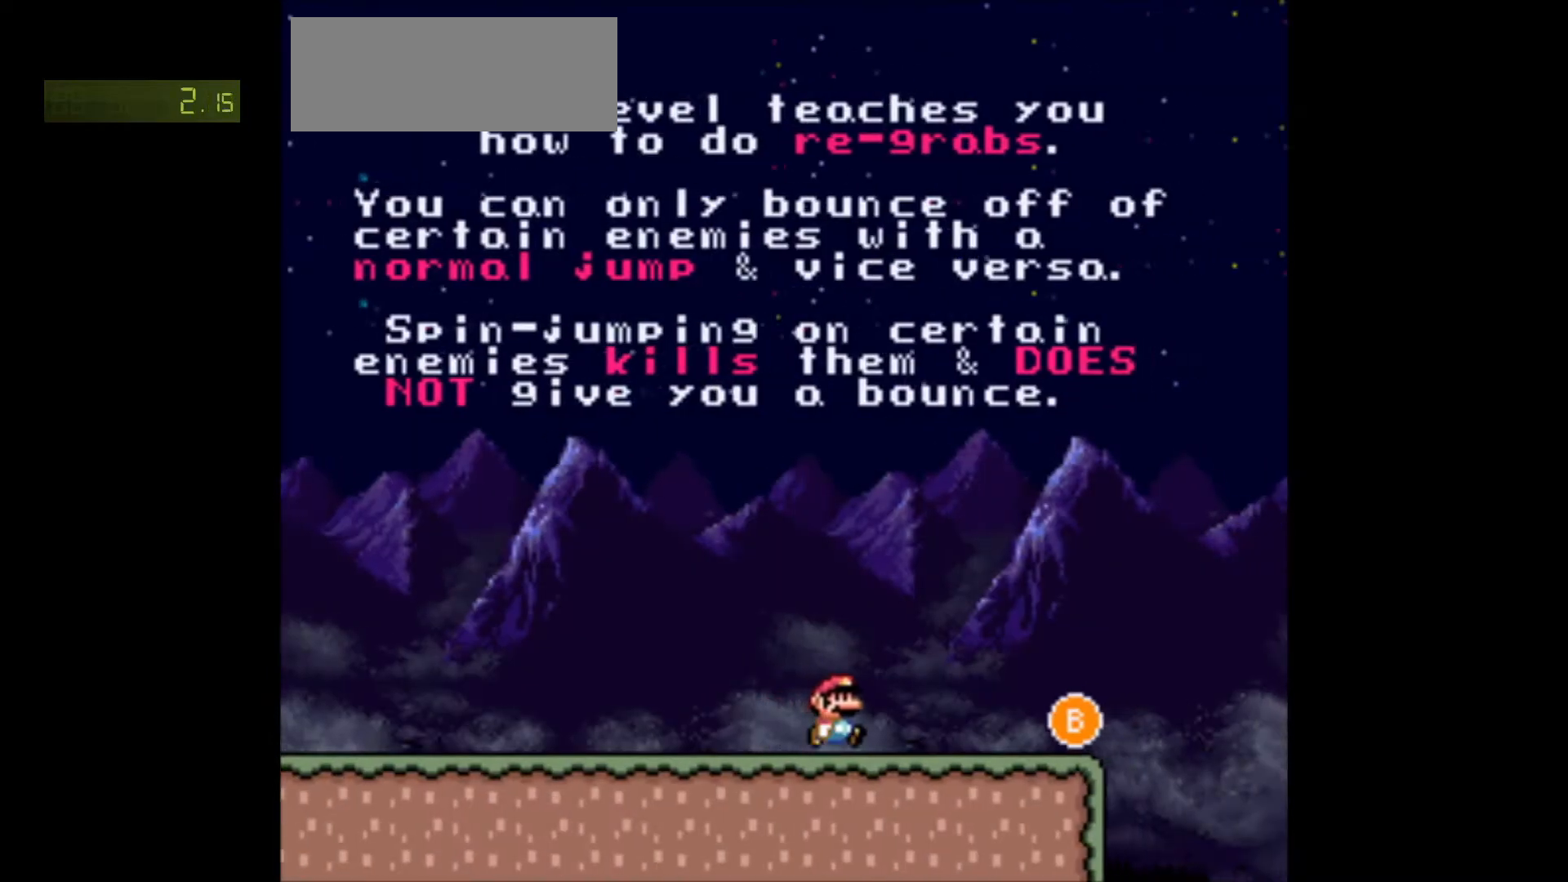
Gameplay with a controller (Nintendo layout); each line is a JSON object with the inputs held at the frame after it. "events" lists button and stick changes between this image and that frame as [ms after this image, input, new state], when the widget could be followed in between. Not read: L3 R3.
{"buttons": ["B", "Y", "DPAD_RIGHT"], "events": [[50, "DPAD_DOWN", "down"], [100, "DPAD_DOWN", "up"], [117, "DPAD_DOWN", "down"], [133, "DPAD_DOWN", "up"], [200, "DPAD_DOWN", "down"], [217, "DPAD_DOWN", "up"], [417, "B", "down"], [417, "DPAD_DOWN", "down"], [433, "DPAD_DOWN", "up"]]}
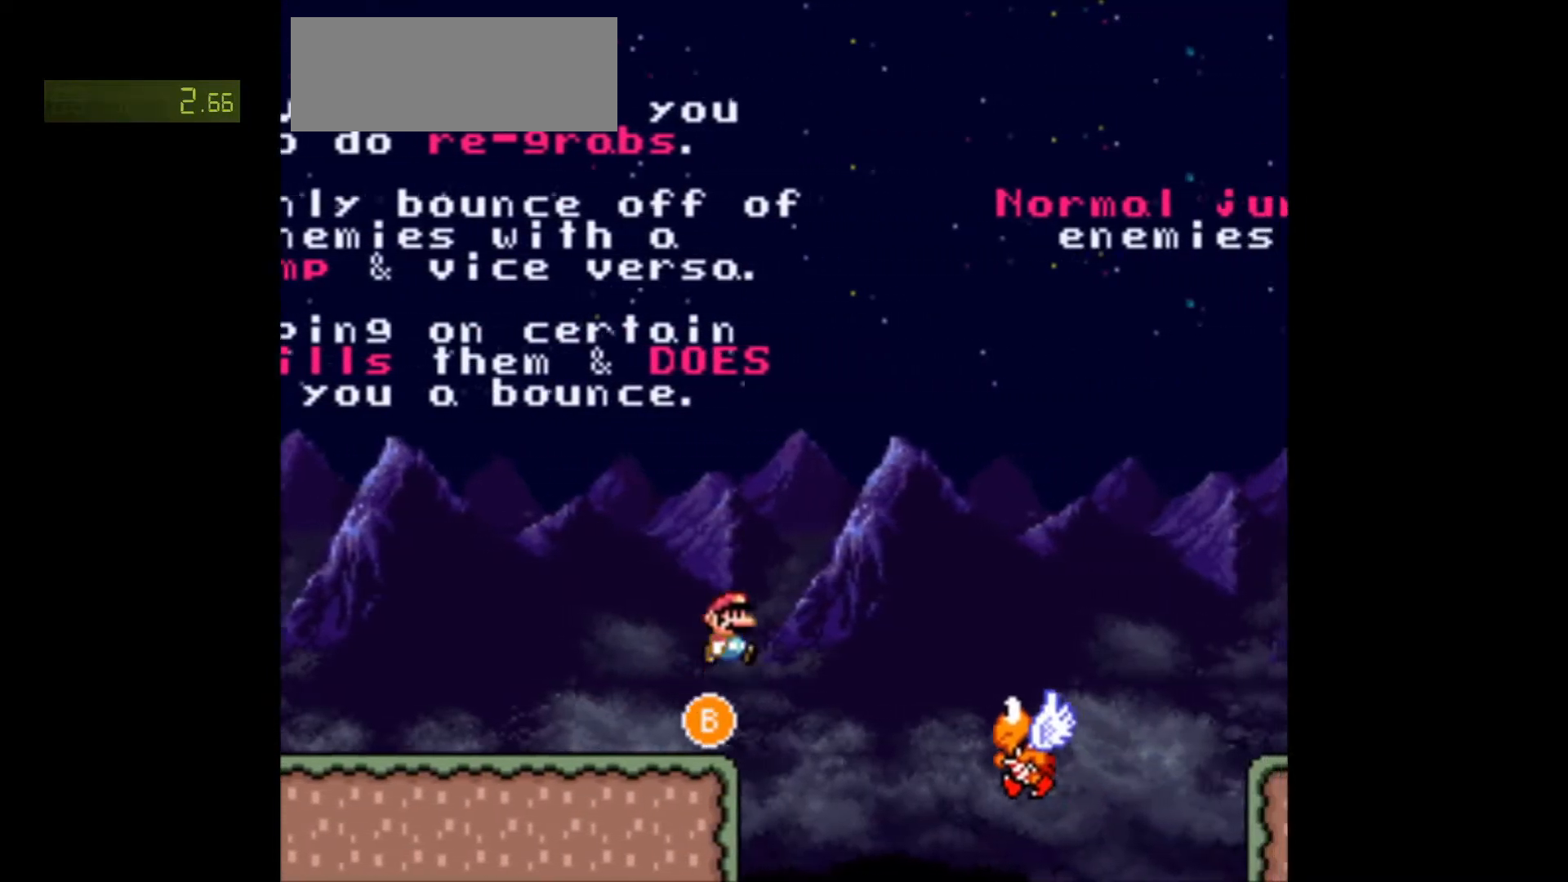
{"buttons": ["B", "Y", "DPAD_RIGHT"], "events": [[233, "B", "up"], [267, "B", "down"], [300, "B", "up"], [317, "DPAD_DOWN", "down"], [367, "DPAD_DOWN", "up"], [400, "B", "down"]]}
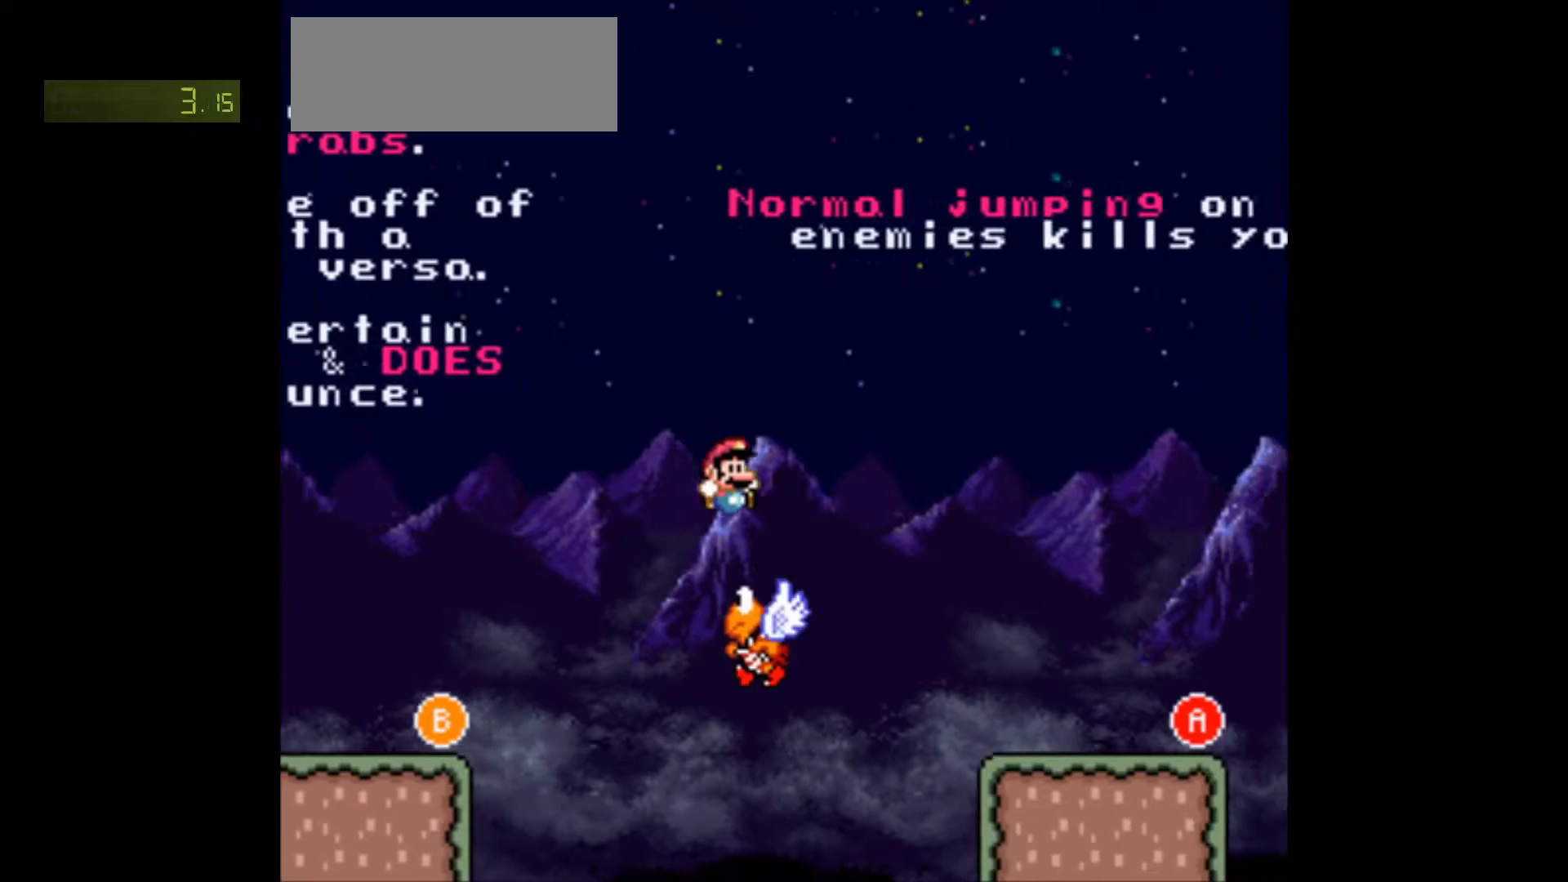
{"buttons": ["B", "Y", "DPAD_RIGHT"], "events": [[100, "B", "up"], [417, "B", "down"]]}
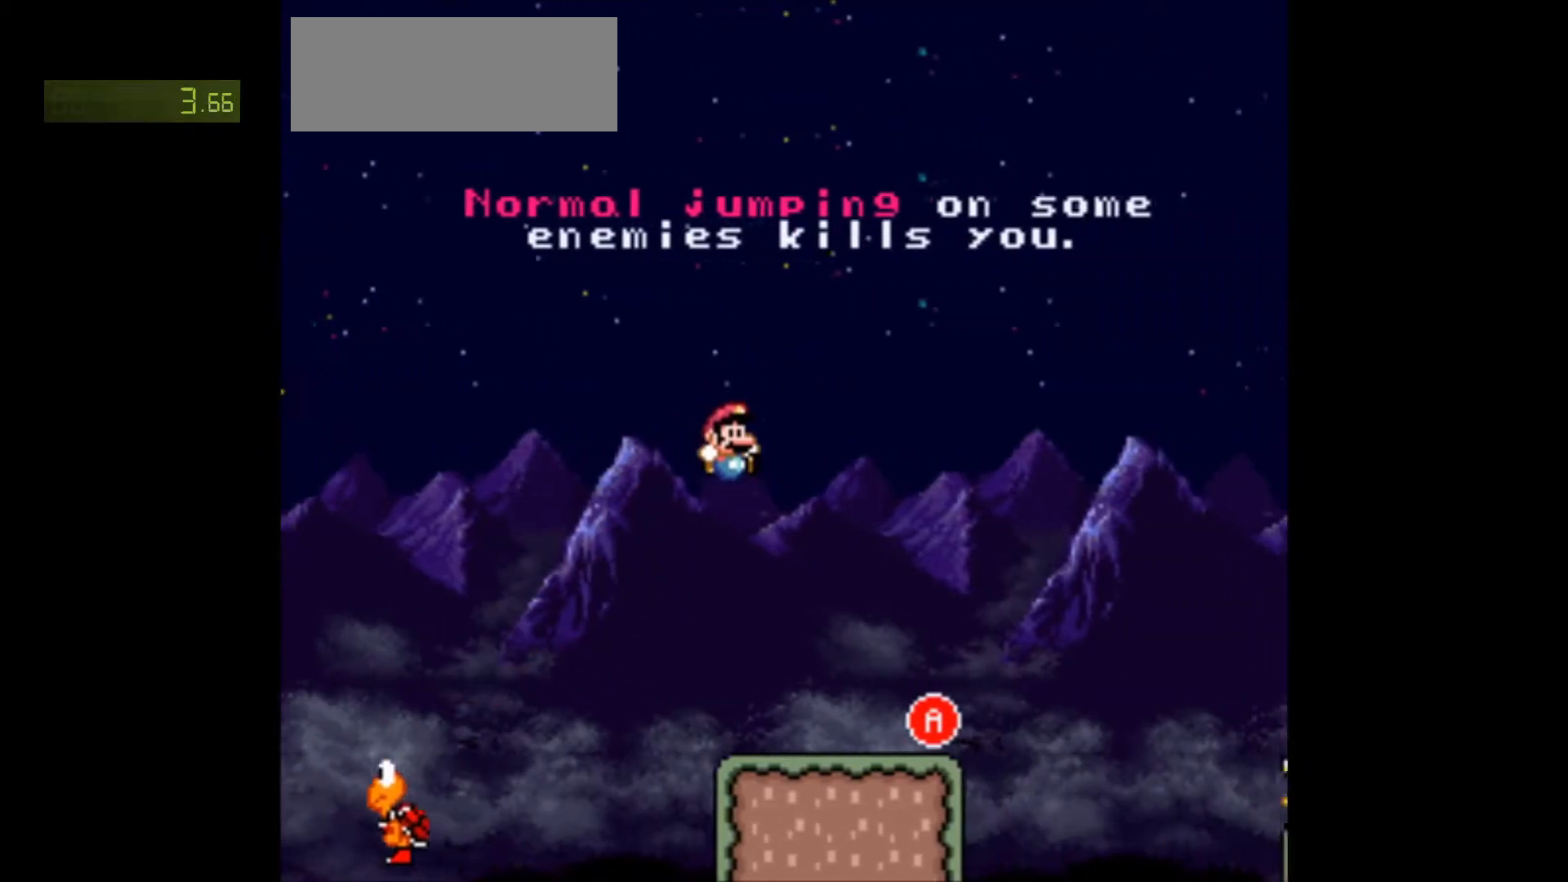
{"buttons": ["X", "DPAD_RIGHT"], "events": [[17, "B", "up"], [50, "DPAD_RIGHT", "up"], [67, "DPAD_UP", "down"], [83, "DPAD_LEFT", "down"], [83, "DPAD_UP", "up"], [83, "X", "down"], [83, "Y", "up"], [150, "DPAD_LEFT", "up"], [250, "DPAD_RIGHT", "down"]]}
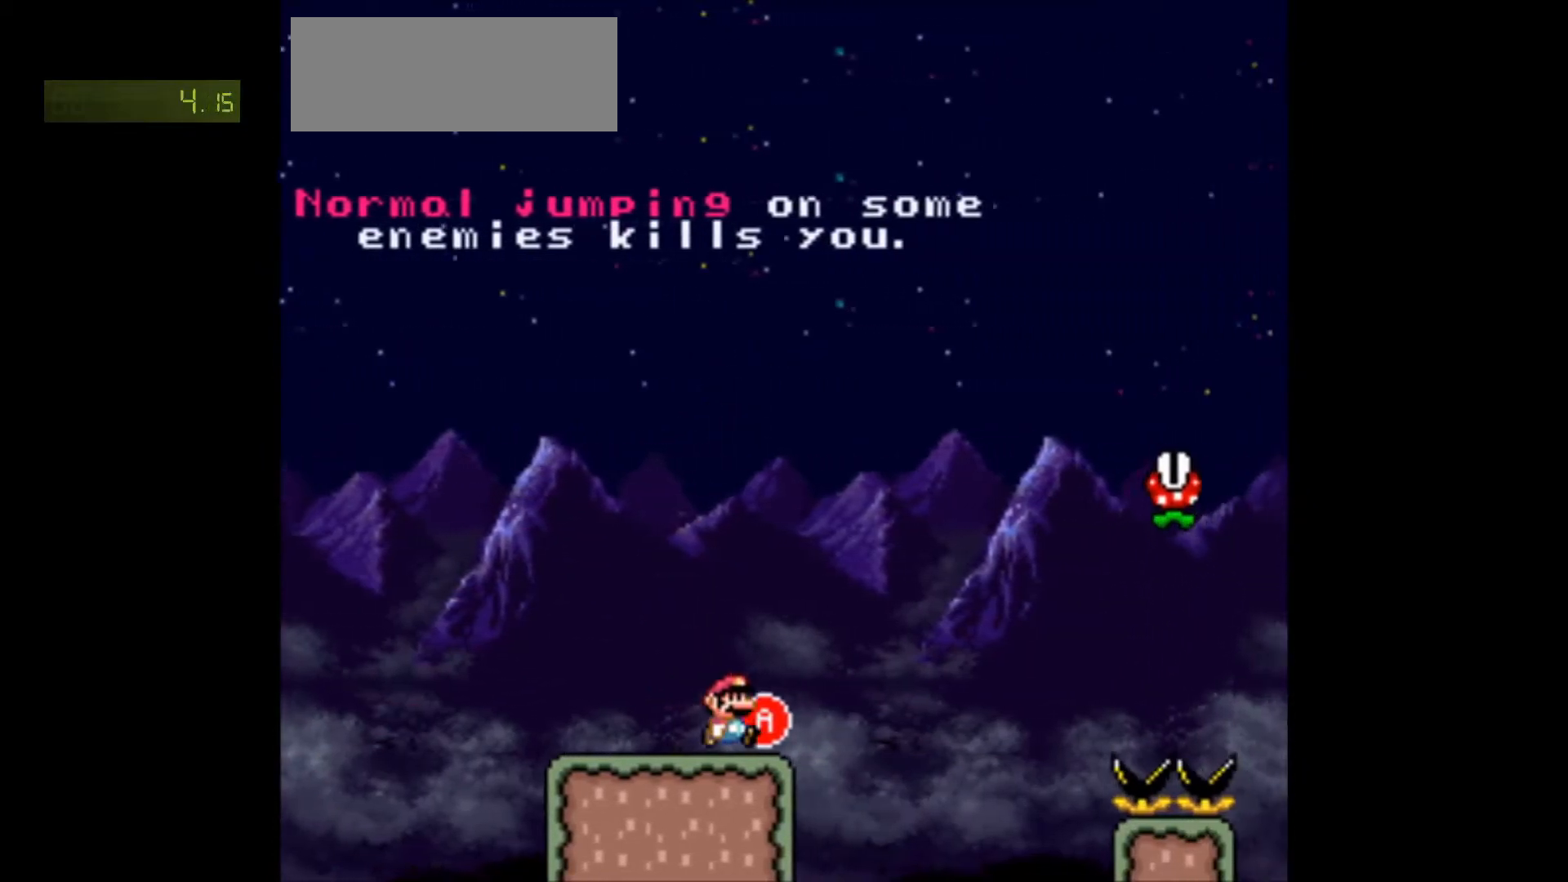
{"buttons": ["A", "X", "DPAD_LEFT"], "events": [[50, "A", "down"], [233, "DPAD_RIGHT", "up"], [250, "DPAD_UP", "down"], [267, "DPAD_LEFT", "down"], [267, "DPAD_UP", "up"]]}
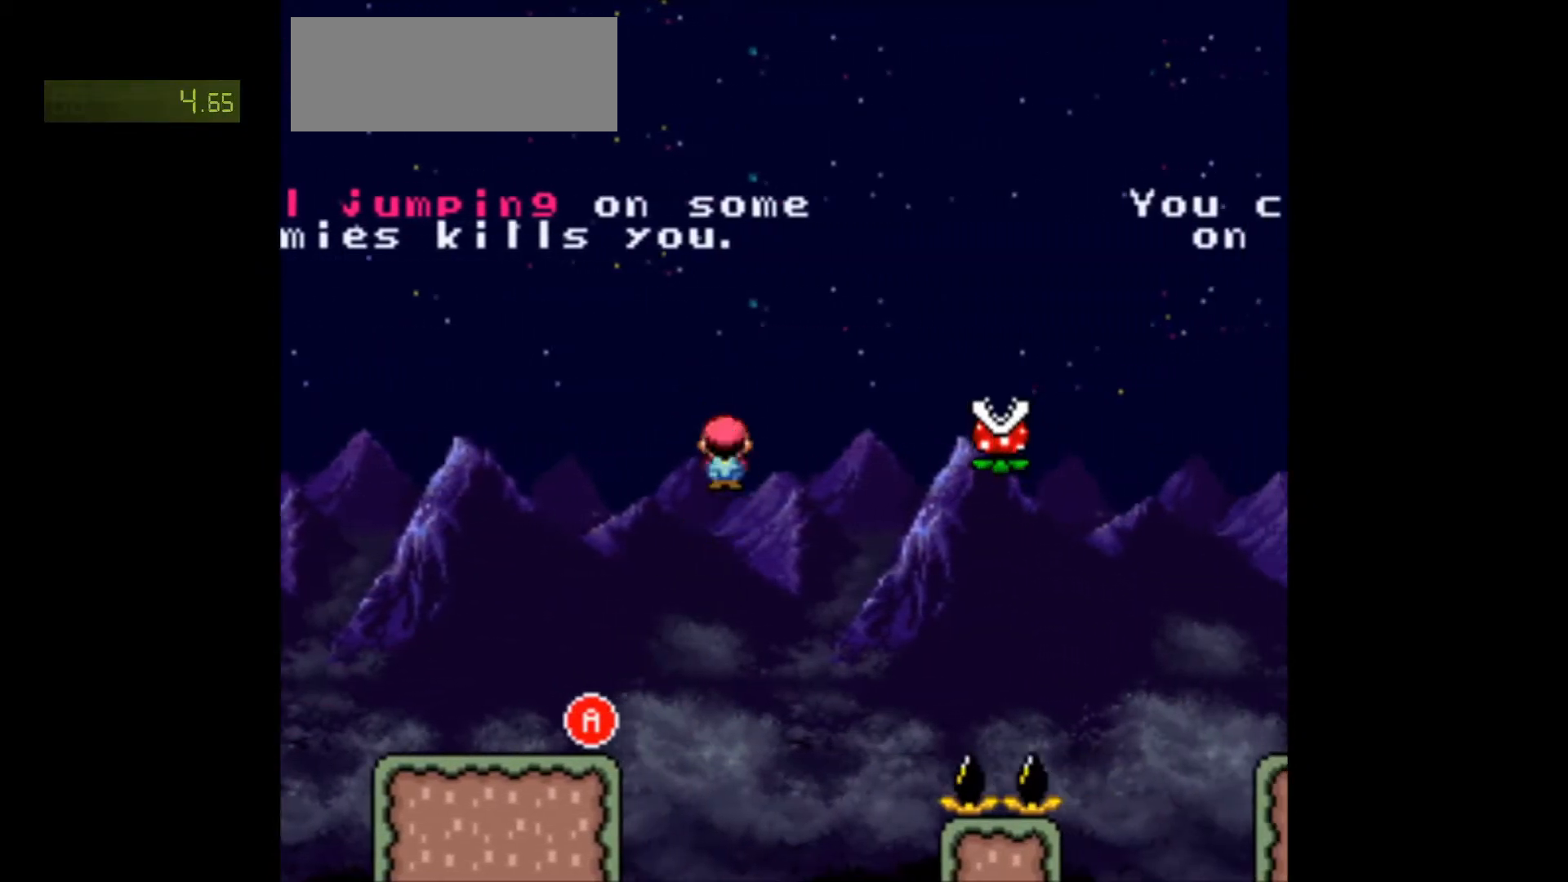
{"buttons": ["X"], "events": [[350, "A", "up"], [433, "DPAD_LEFT", "up"]]}
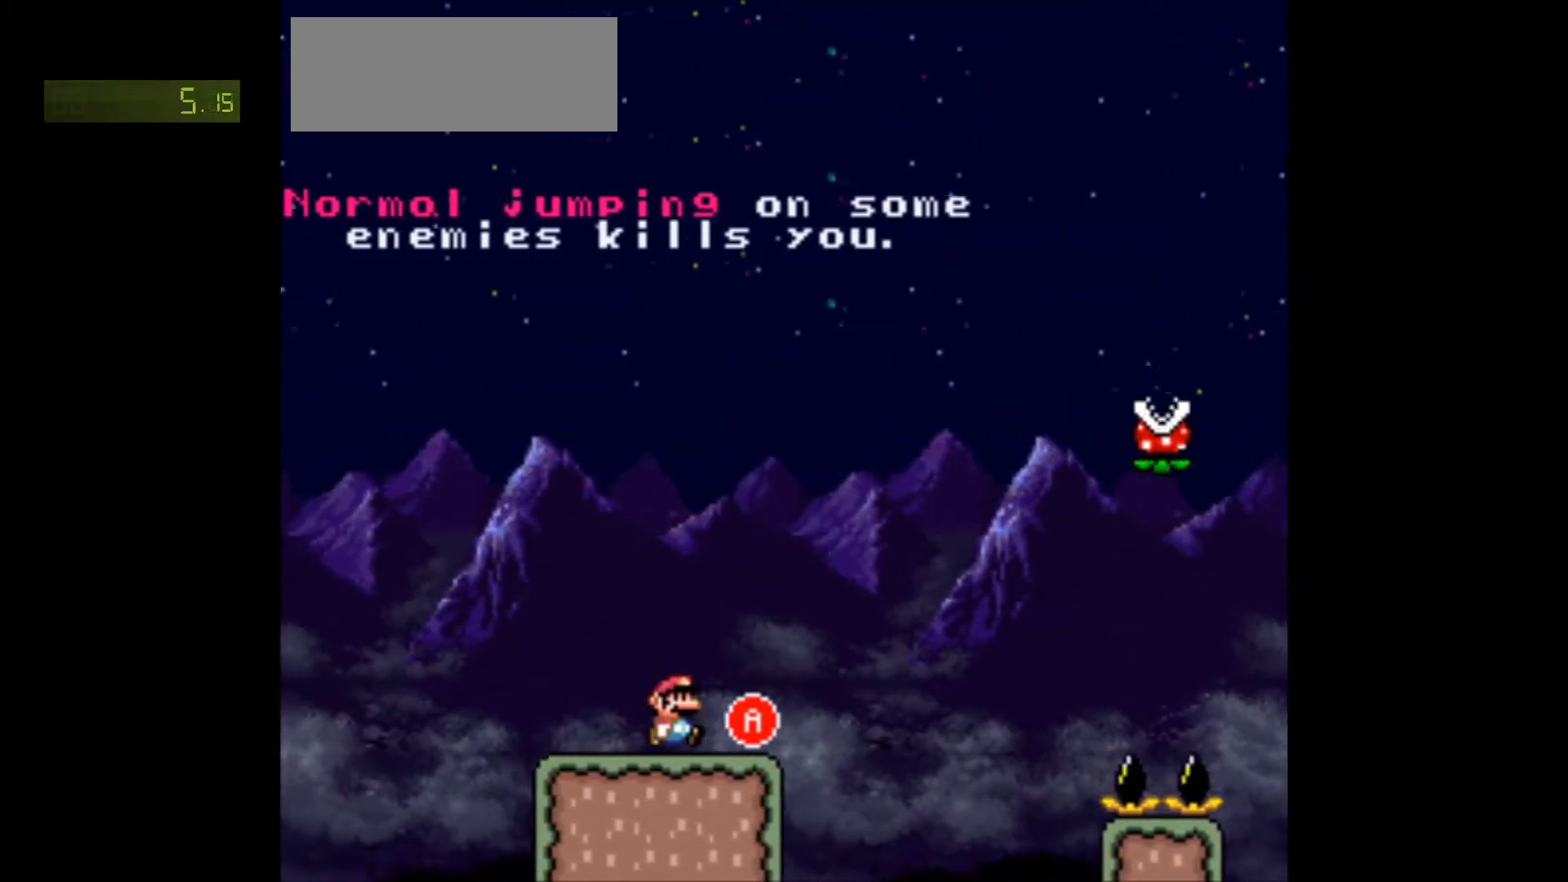
{"buttons": ["X", "DPAD_RIGHT"], "events": [[67, "A", "down"], [83, "DPAD_RIGHT", "down"], [150, "A", "up"], [267, "DPAD_RIGHT", "up"], [350, "DPAD_LEFT", "down"], [433, "DPAD_LEFT", "up"], [483, "DPAD_RIGHT", "down"]]}
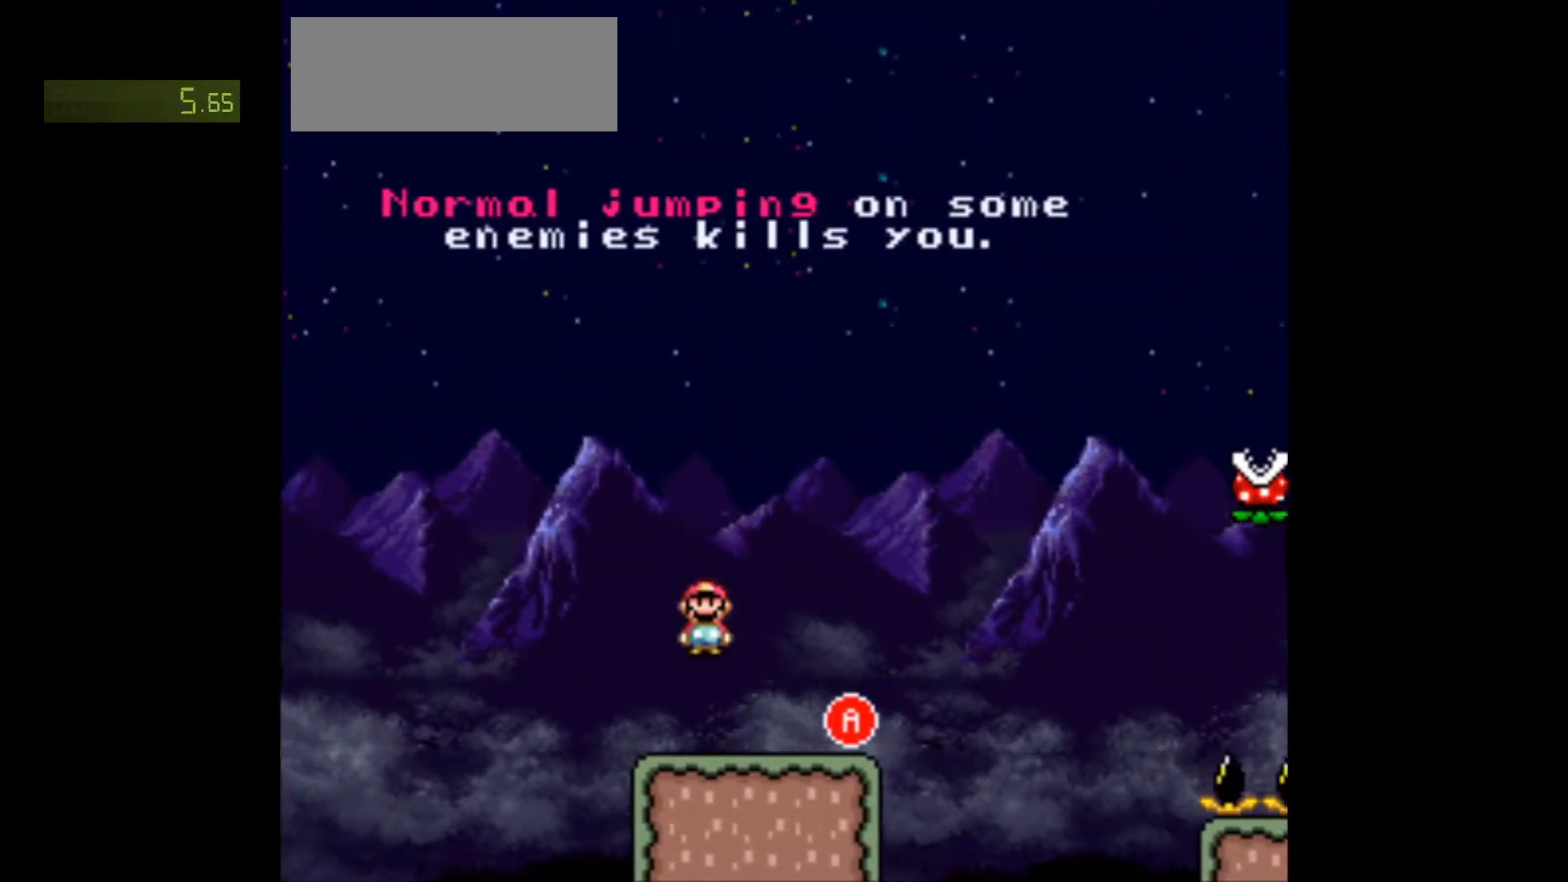
{"buttons": ["A", "X", "DPAD_RIGHT"], "events": [[483, "A", "down"]]}
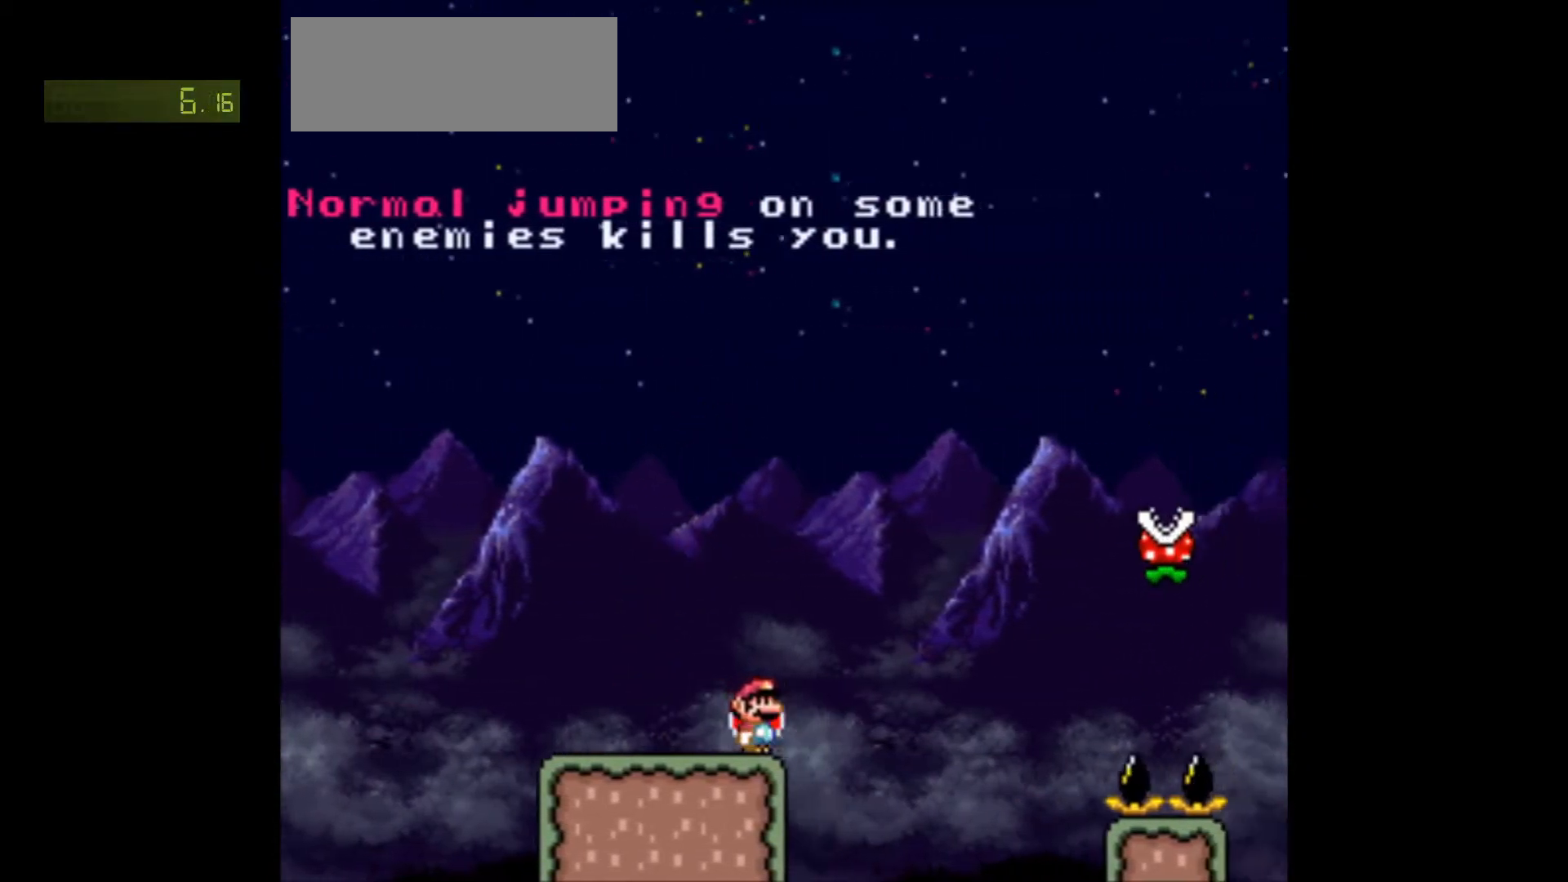
{"buttons": ["A", "X", "DPAD_RIGHT"], "events": []}
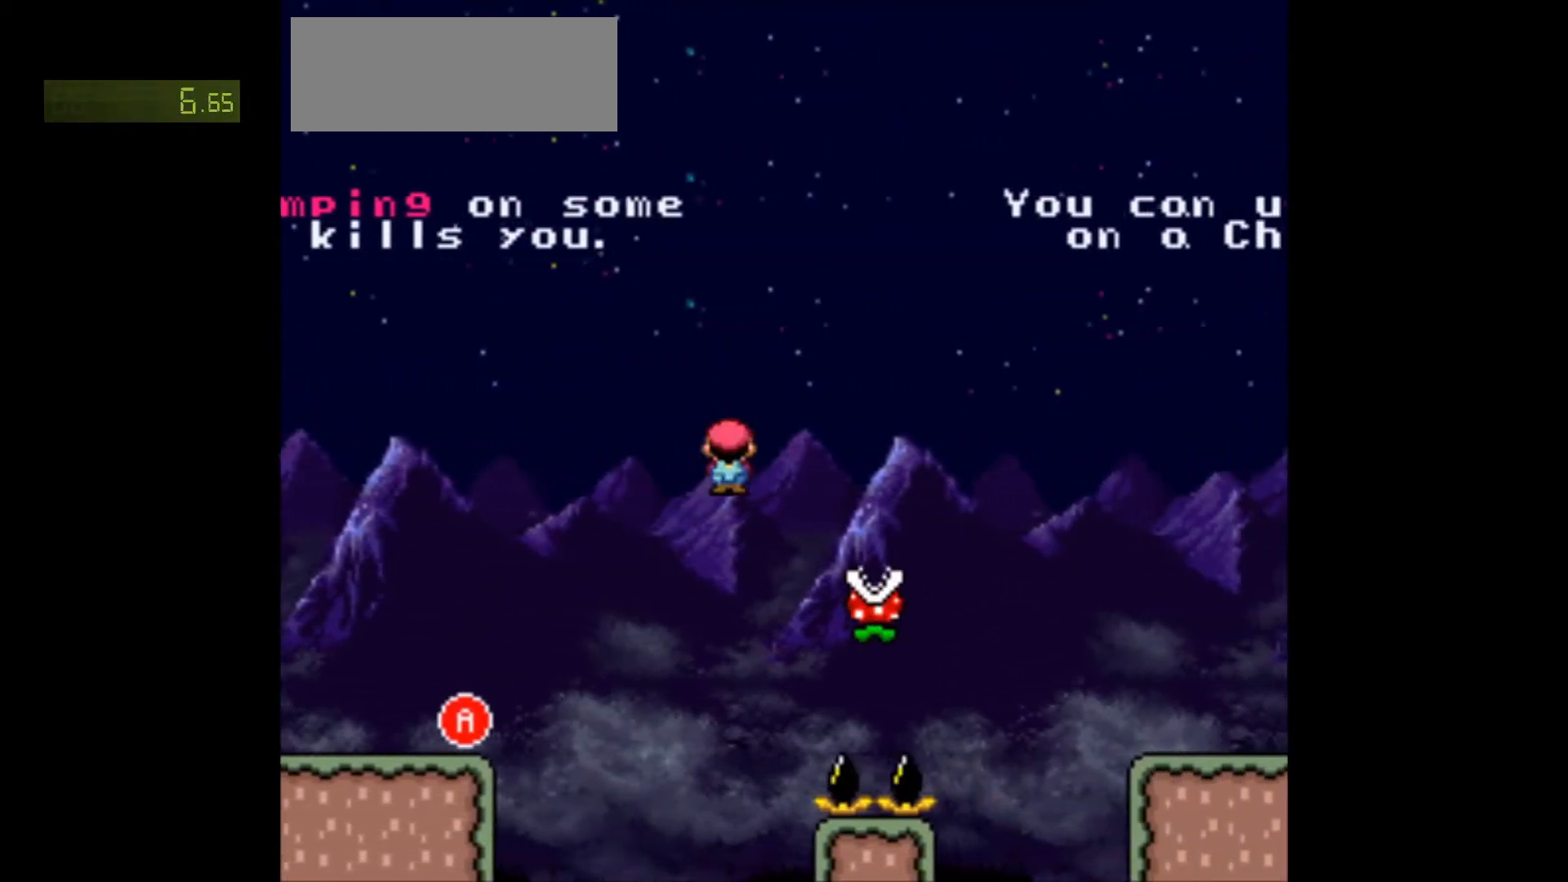
{"buttons": ["A", "X", "DPAD_RIGHT"], "events": []}
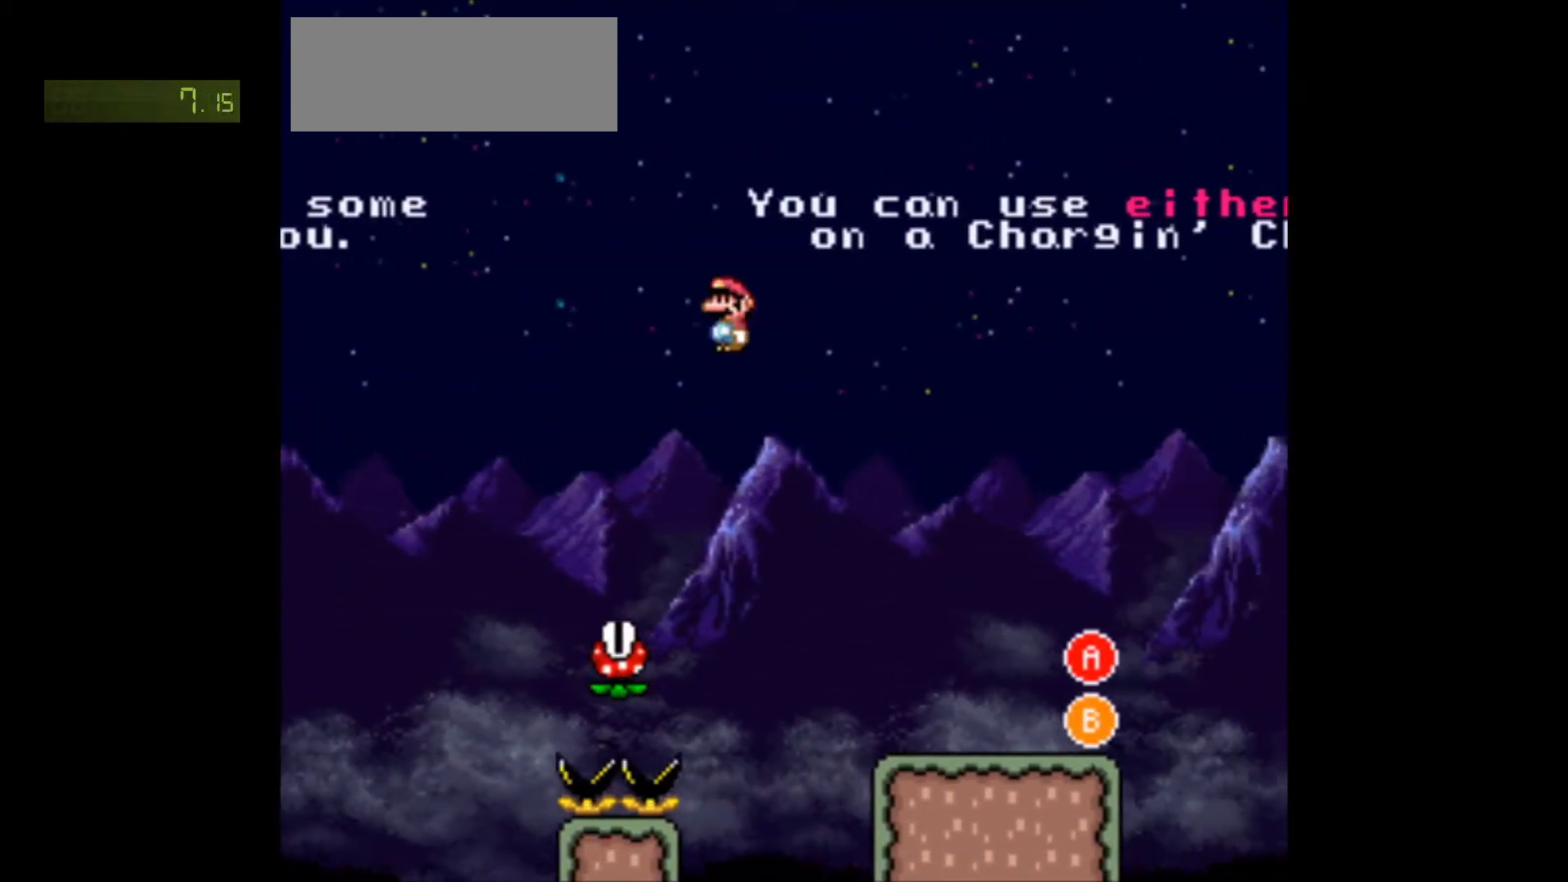
{"buttons": ["X"], "events": [[50, "A", "up"], [333, "DPAD_RIGHT", "up"], [350, "DPAD_UP", "down"], [367, "DPAD_LEFT", "down"], [383, "DPAD_UP", "up"], [500, "DPAD_LEFT", "up"]]}
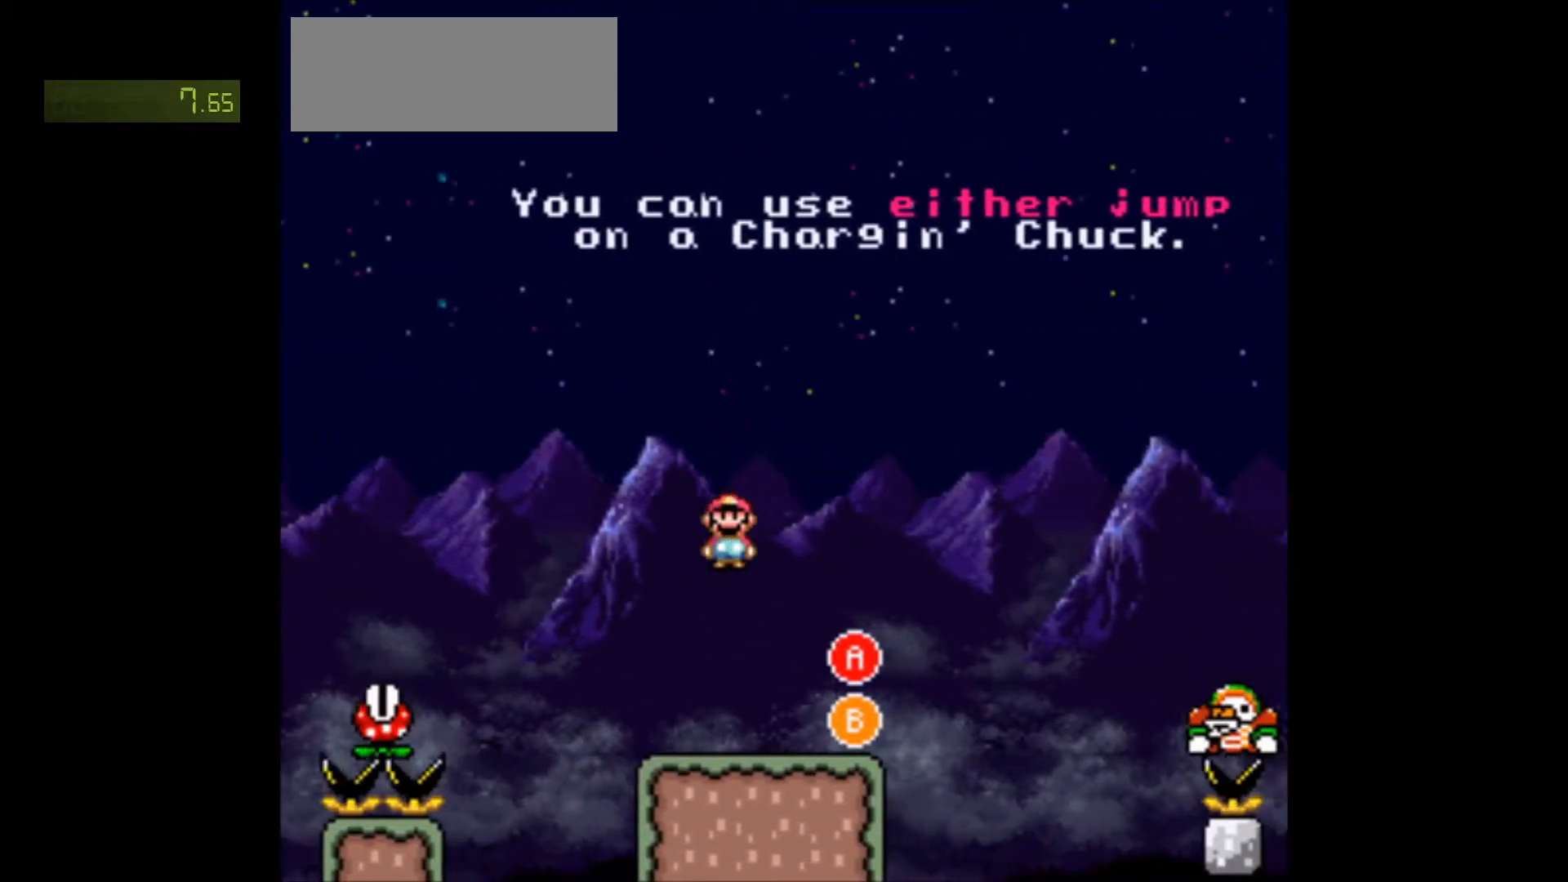
{"buttons": ["Y", "DPAD_RIGHT"], "events": [[50, "DPAD_RIGHT", "down"], [50, "X", "up"], [50, "Y", "down"]]}
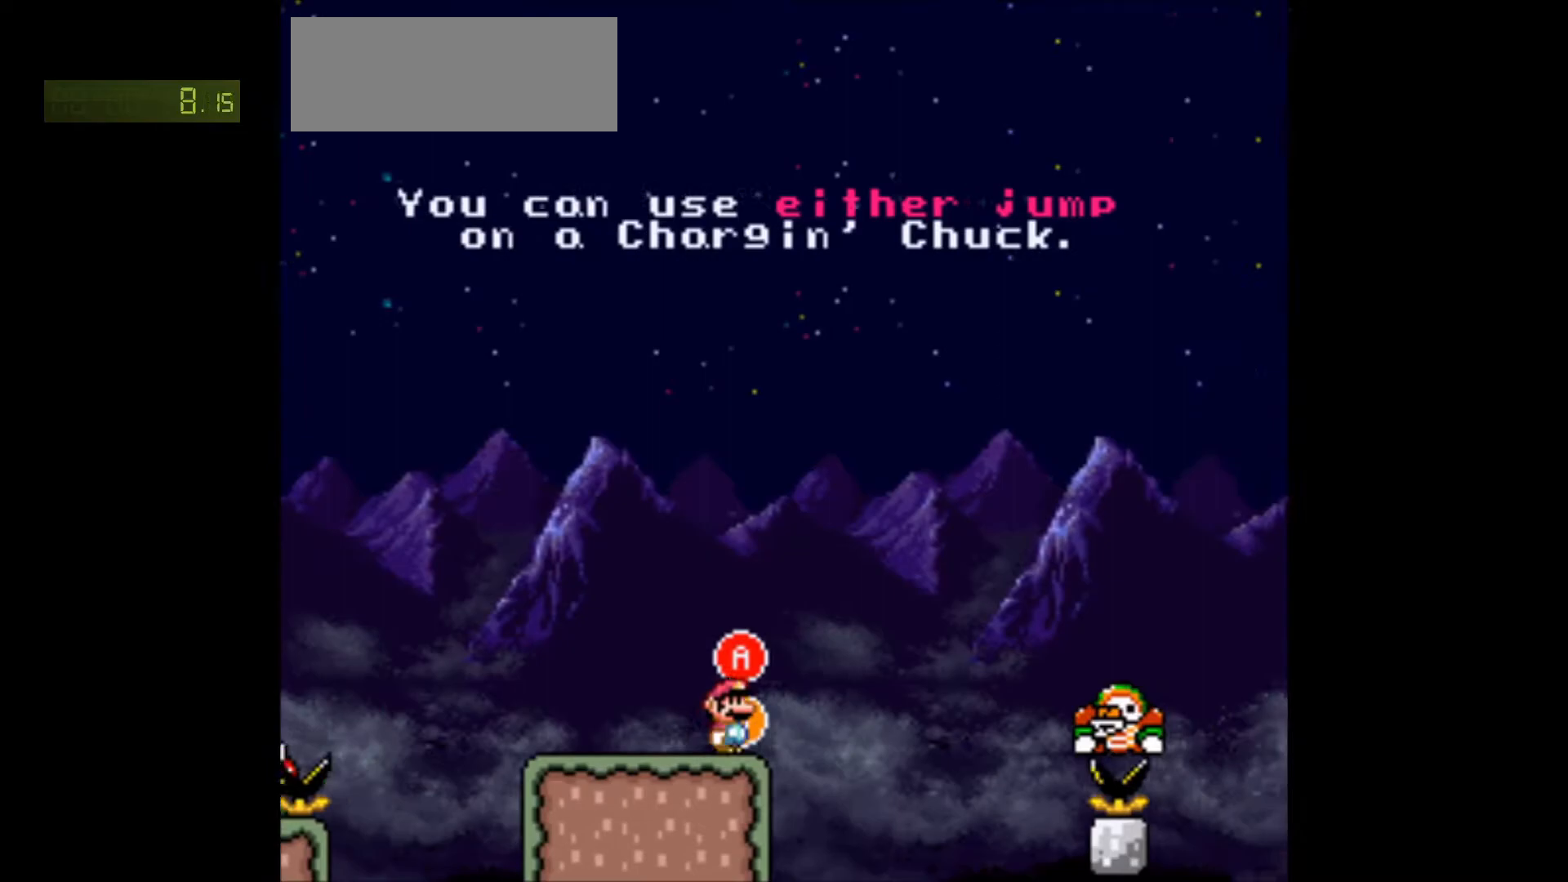
{"buttons": ["B", "Y", "DPAD_RIGHT"], "events": [[17, "B", "down"]]}
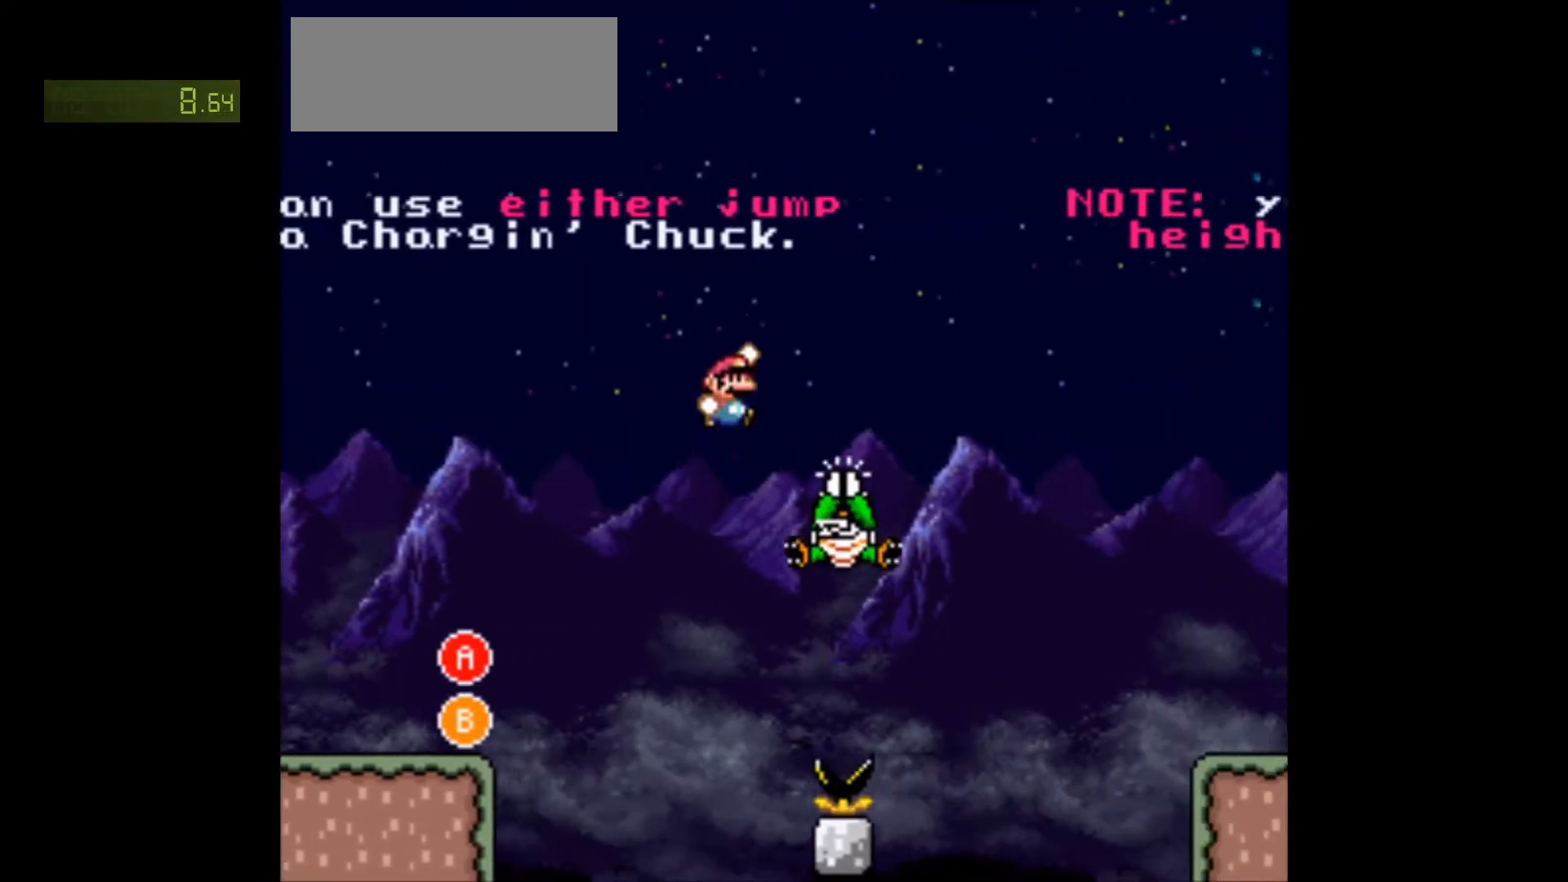
{"buttons": ["B", "Y", "DPAD_RIGHT"], "events": []}
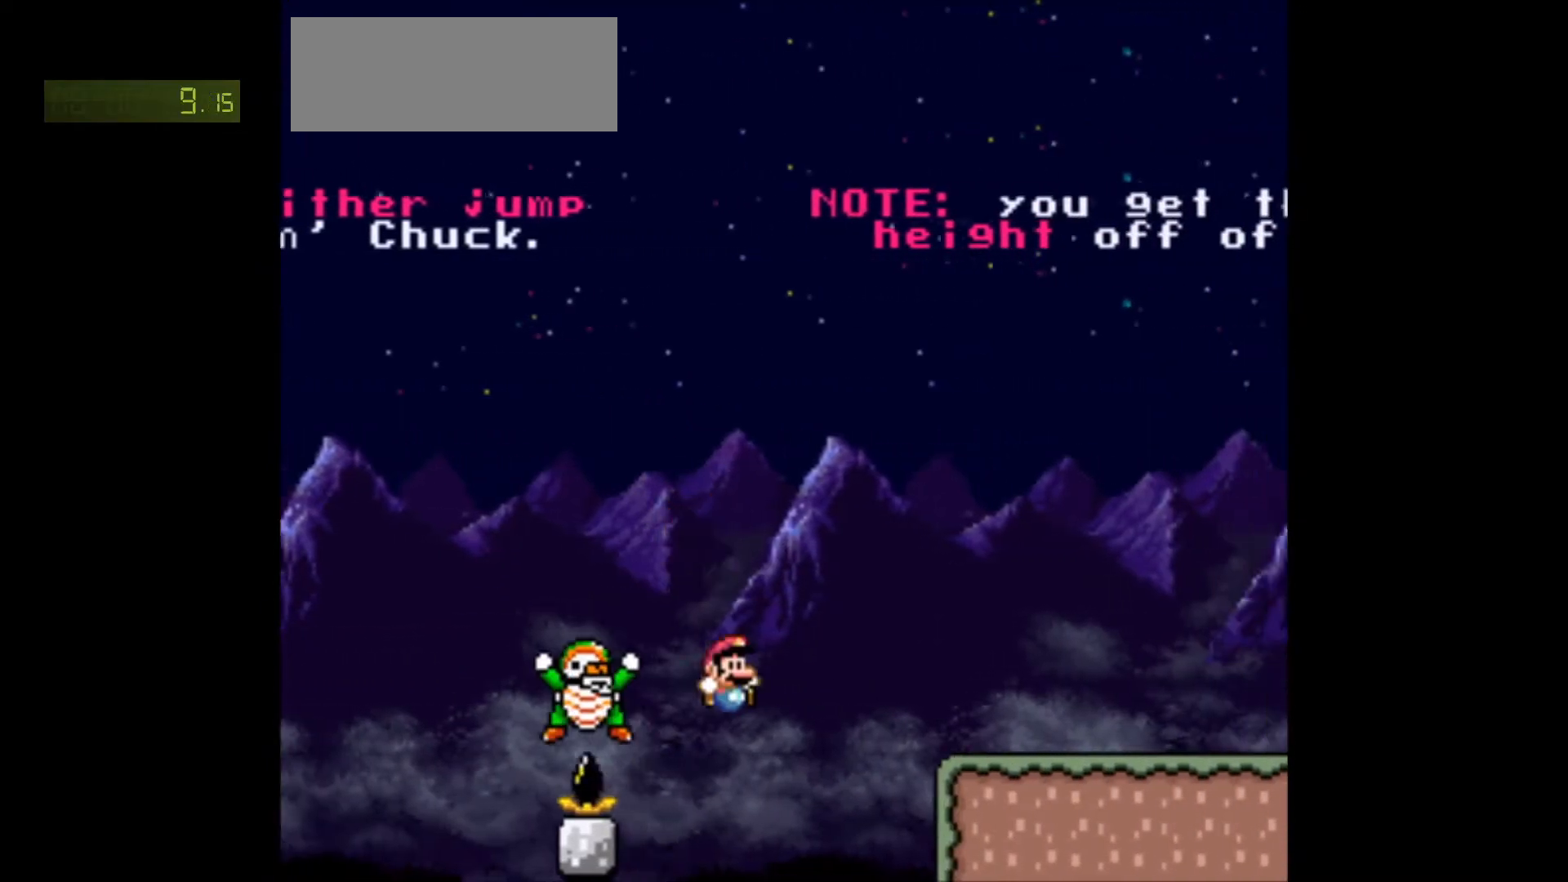
{"buttons": ["Y"], "events": [[117, "DPAD_RIGHT", "up"], [133, "DPAD_LEFT", "down"], [150, "B", "up"], [300, "DPAD_LEFT", "up"]]}